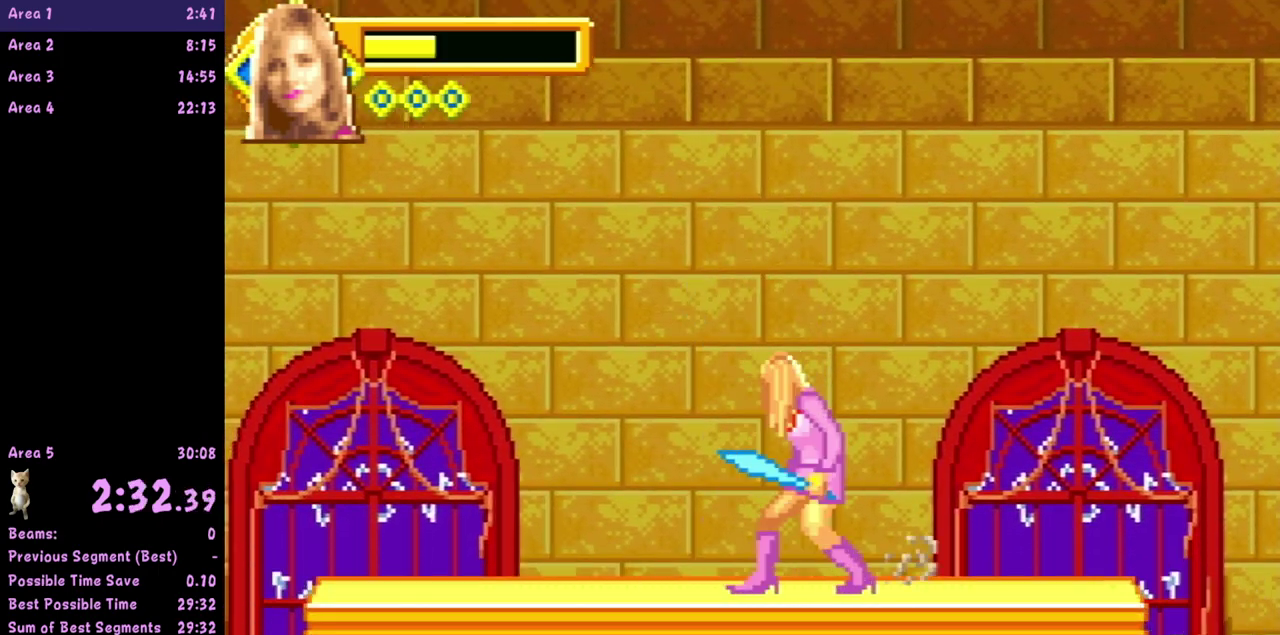
Gameplay with a controller (Nintendo layout); each line is a JSON object with the inputs held at the frame after it. "events" lists button and stick changes between this image and that frame as [ms after this image, input, new state], when the widget could be followed in between. Not read: L3 R3 right_stick.
{"buttons": [], "left_stick": "center", "events": []}
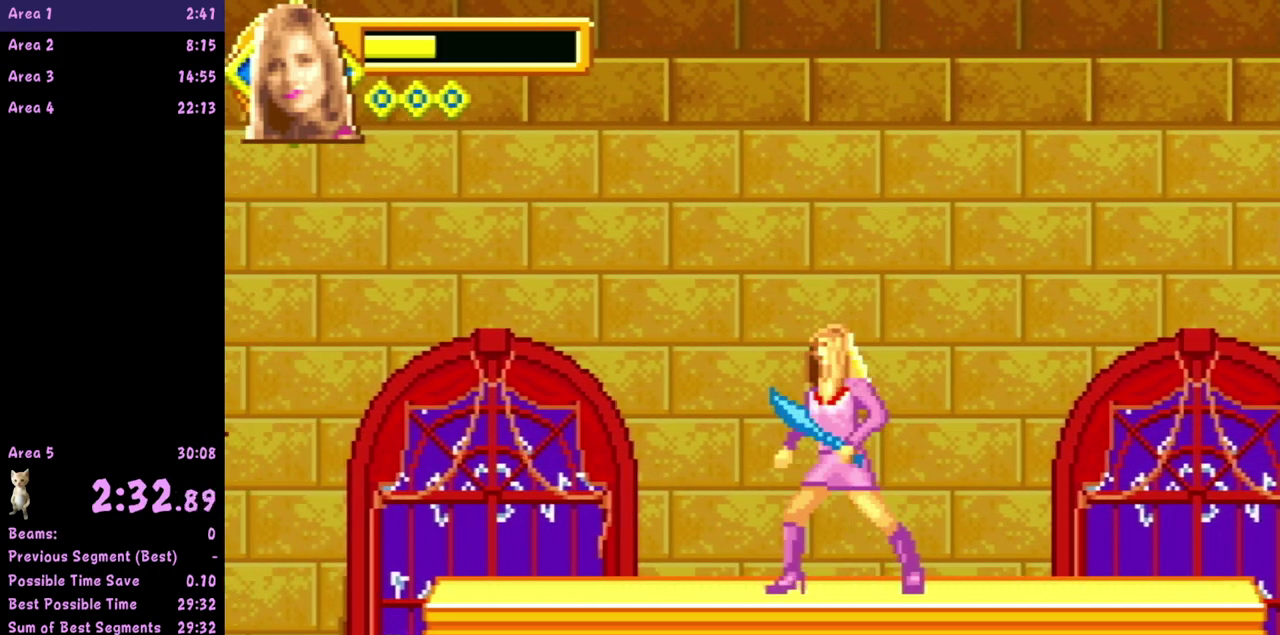
{"buttons": [], "left_stick": "center", "events": []}
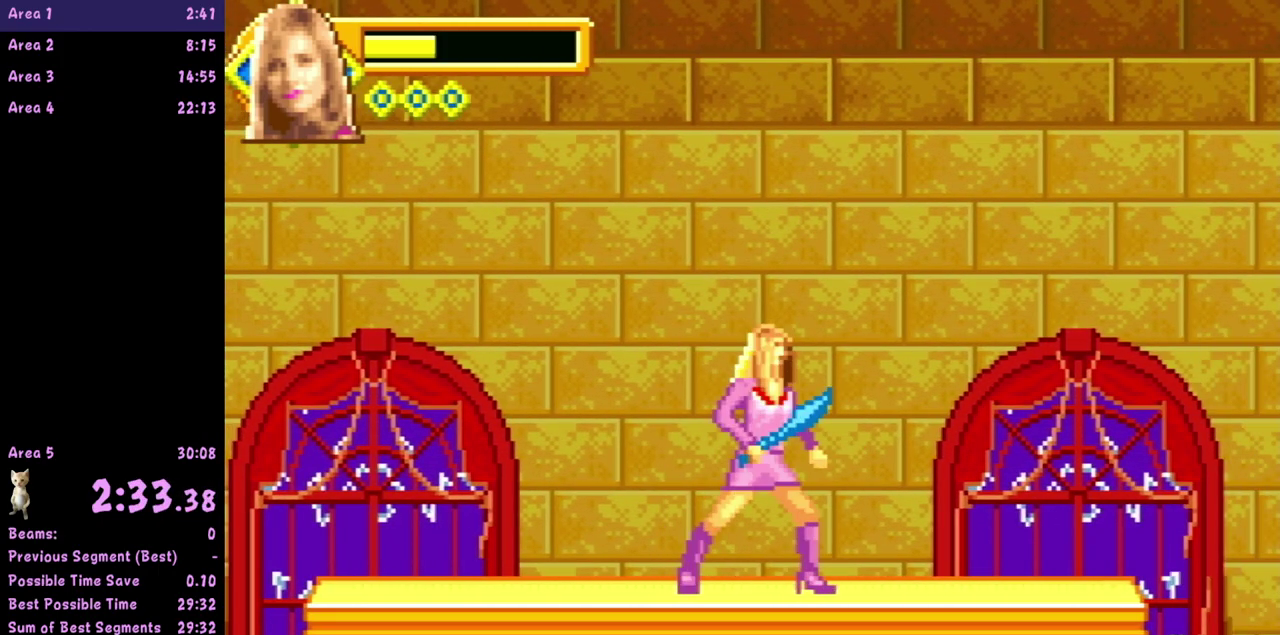
{"buttons": ["A"], "left_stick": "center", "events": [[150, "A", "down"]]}
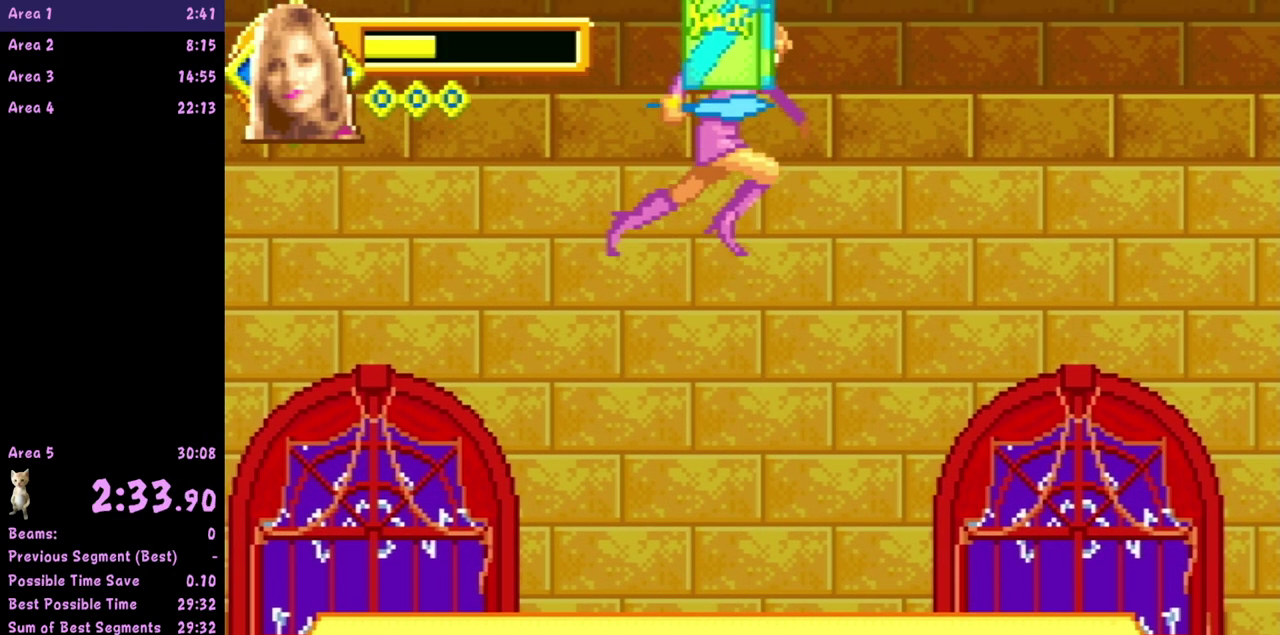
{"buttons": [], "left_stick": "center", "events": [[33, "A", "up"]]}
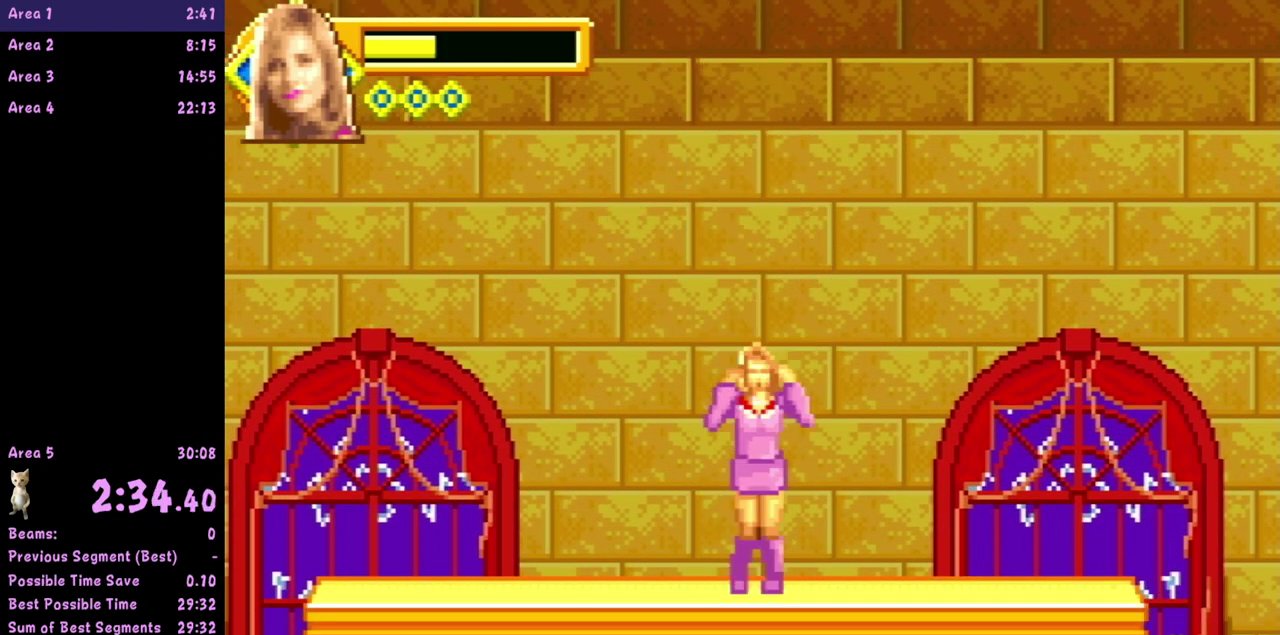
{"buttons": [], "left_stick": "center", "events": []}
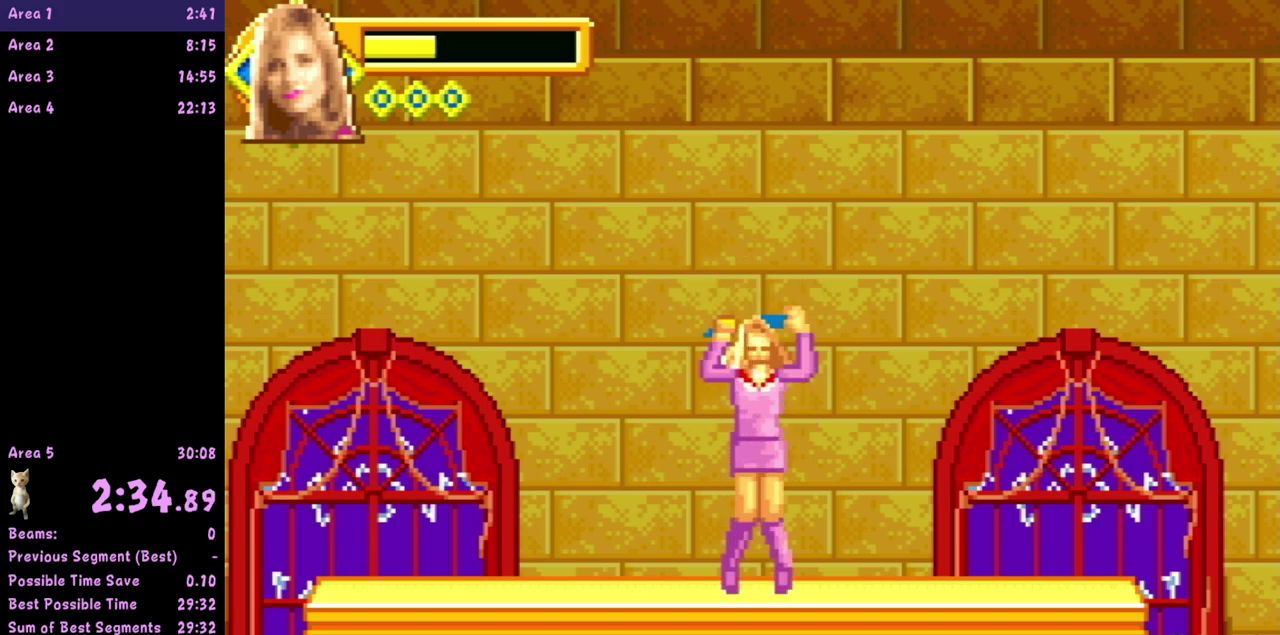
{"buttons": [], "left_stick": "center", "events": []}
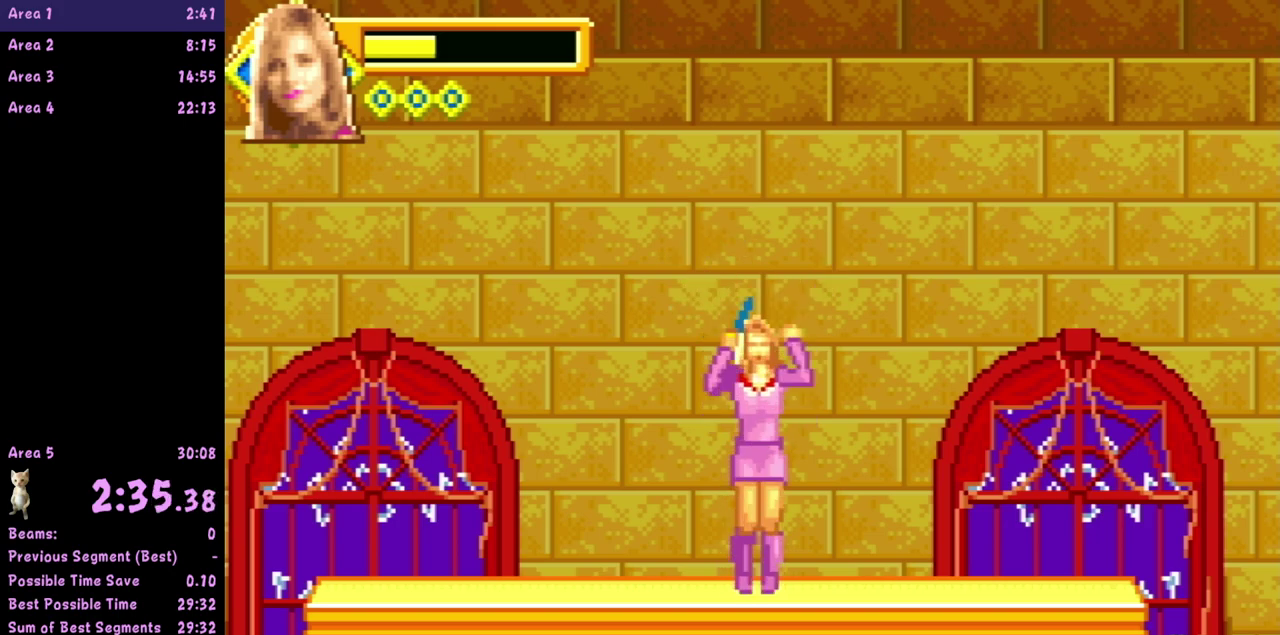
{"buttons": [], "left_stick": "center", "events": []}
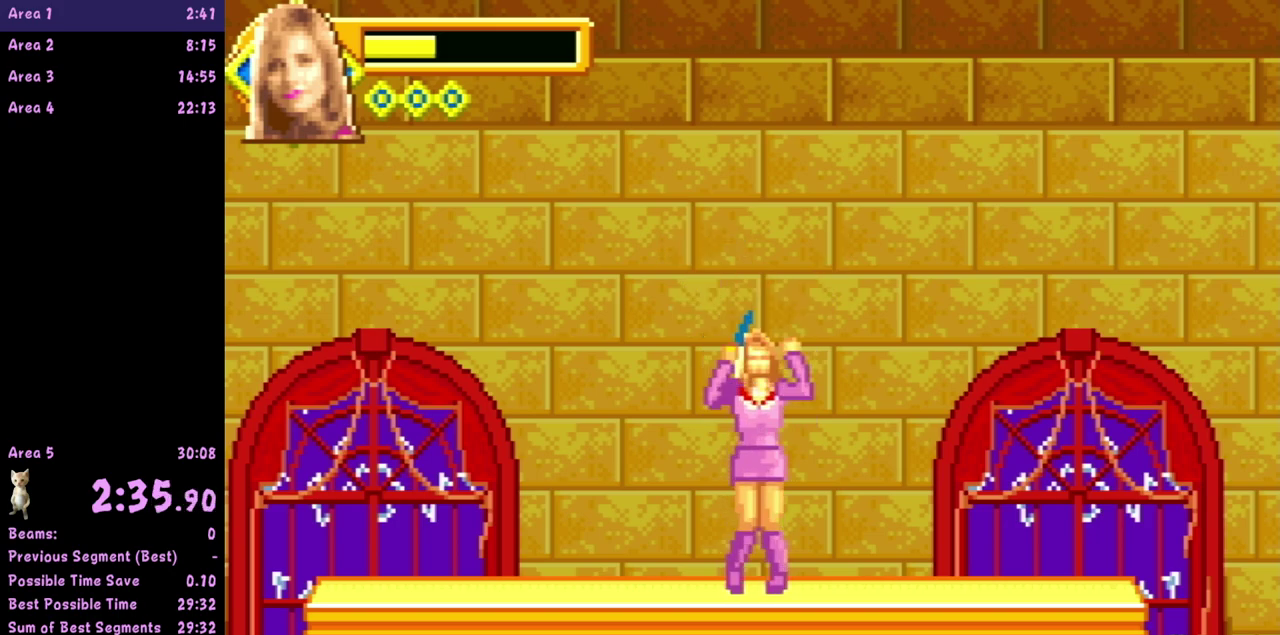
{"buttons": [], "left_stick": "center", "events": []}
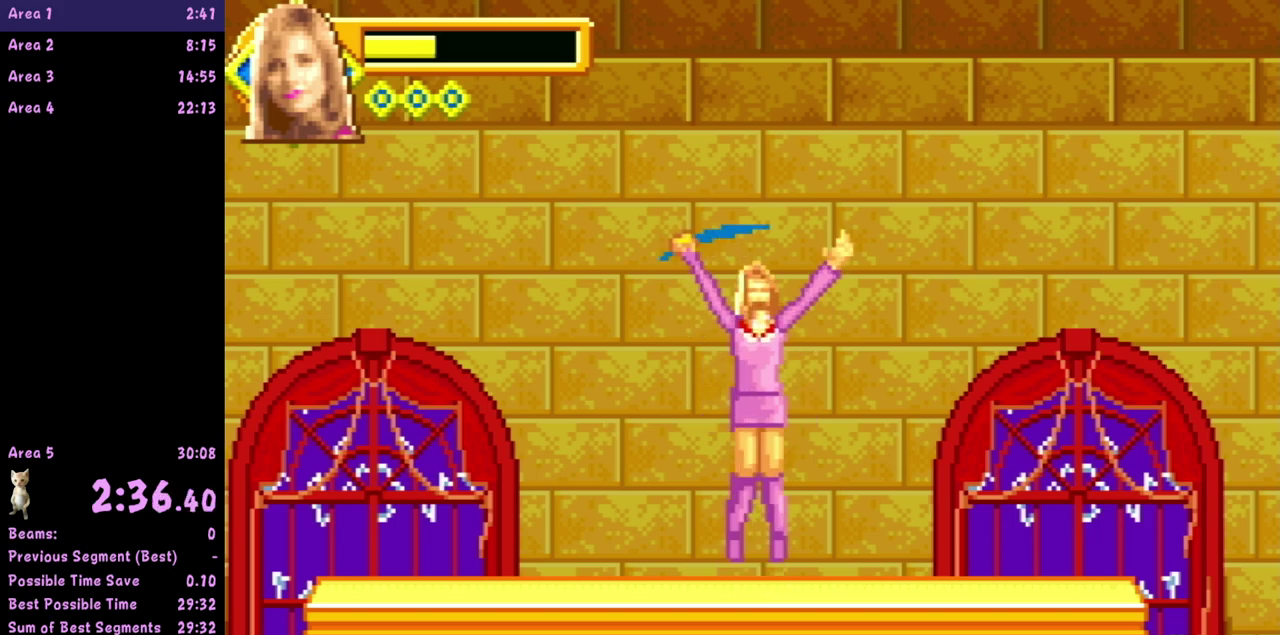
{"buttons": [], "left_stick": "center", "events": []}
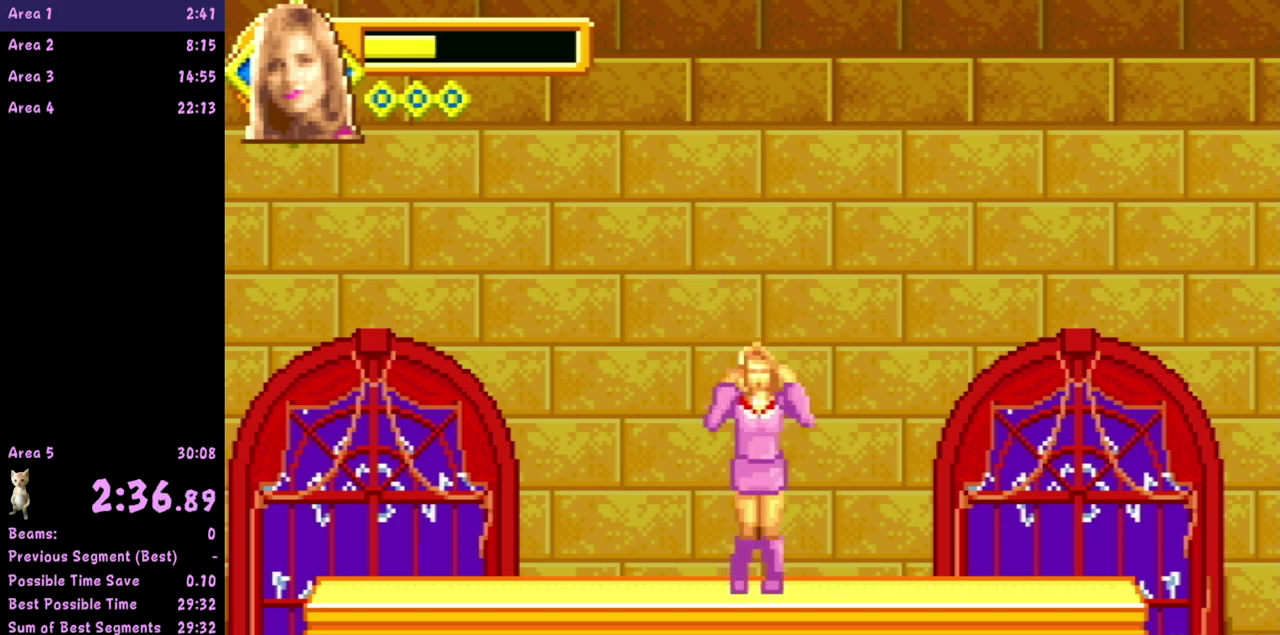
{"buttons": [], "left_stick": "center", "events": []}
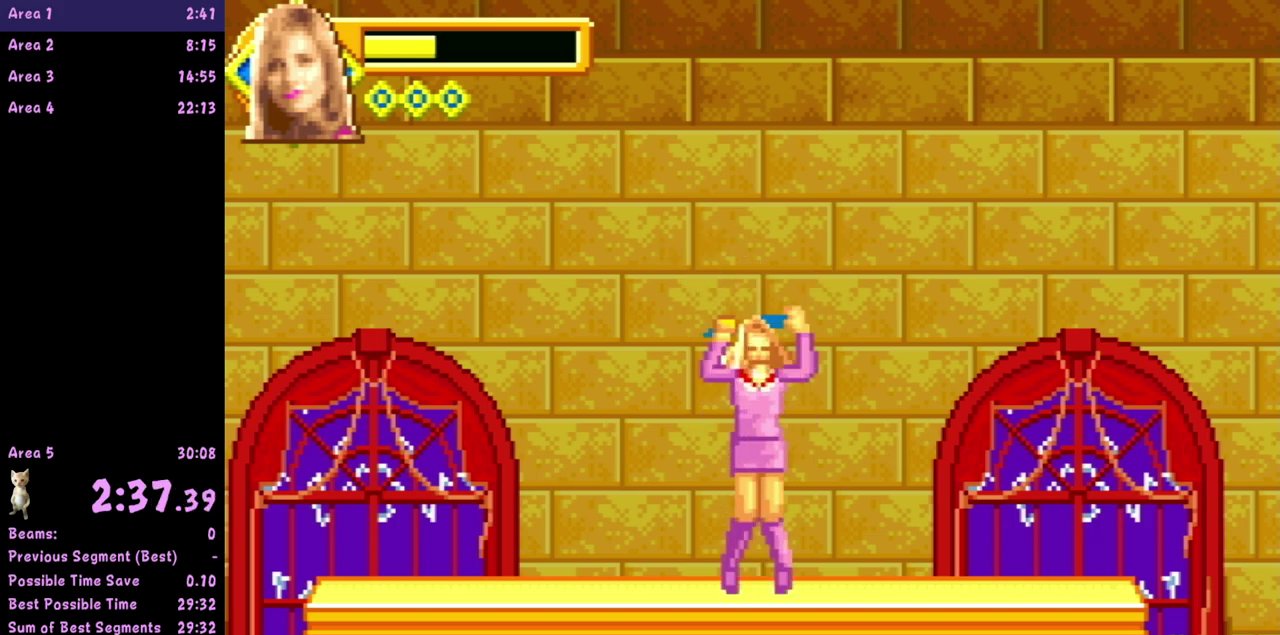
{"buttons": [], "left_stick": "center", "events": []}
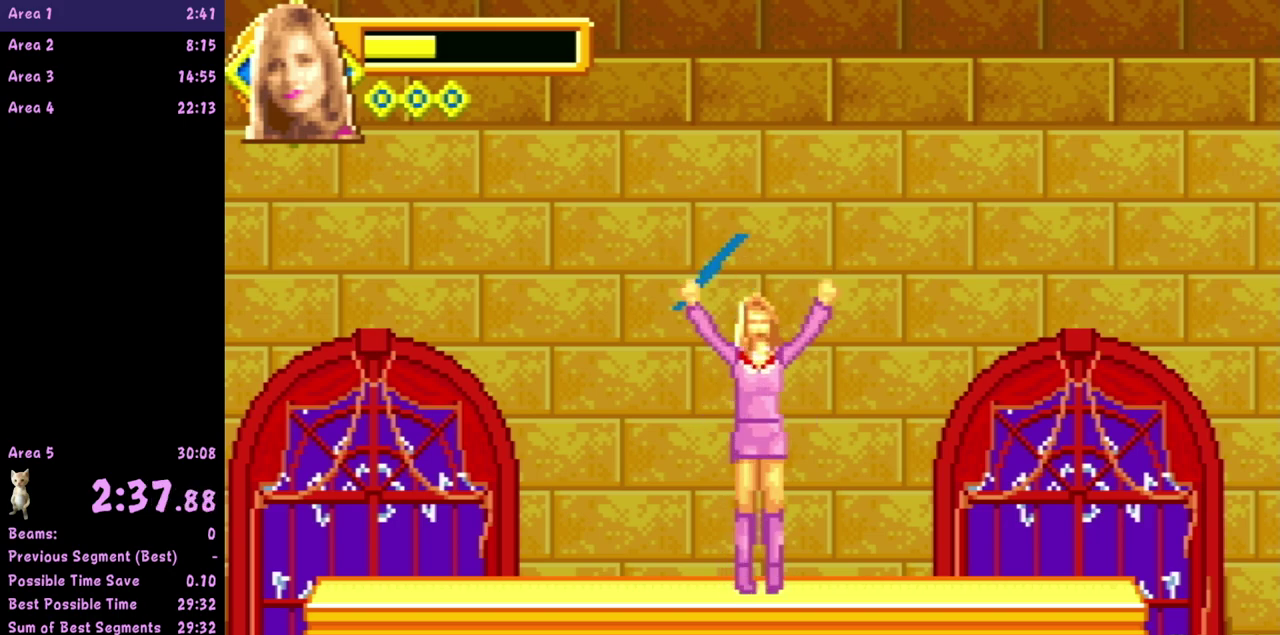
{"buttons": [], "left_stick": "center", "events": []}
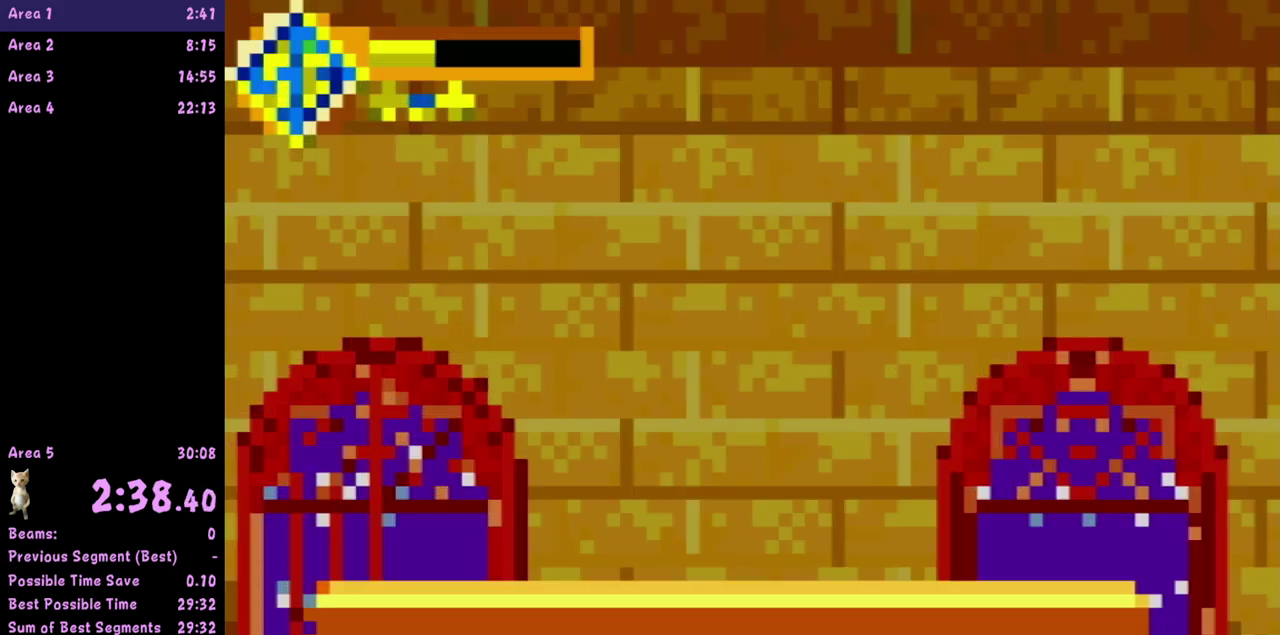
{"buttons": [], "left_stick": "center", "events": []}
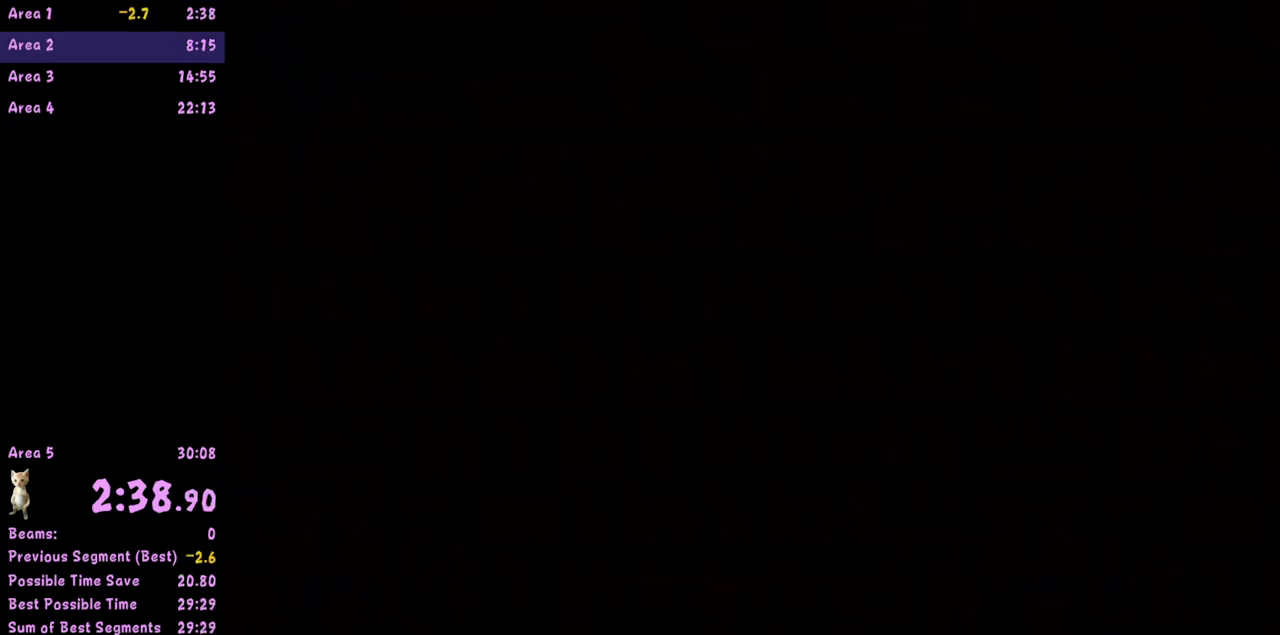
{"buttons": [], "left_stick": "center", "events": []}
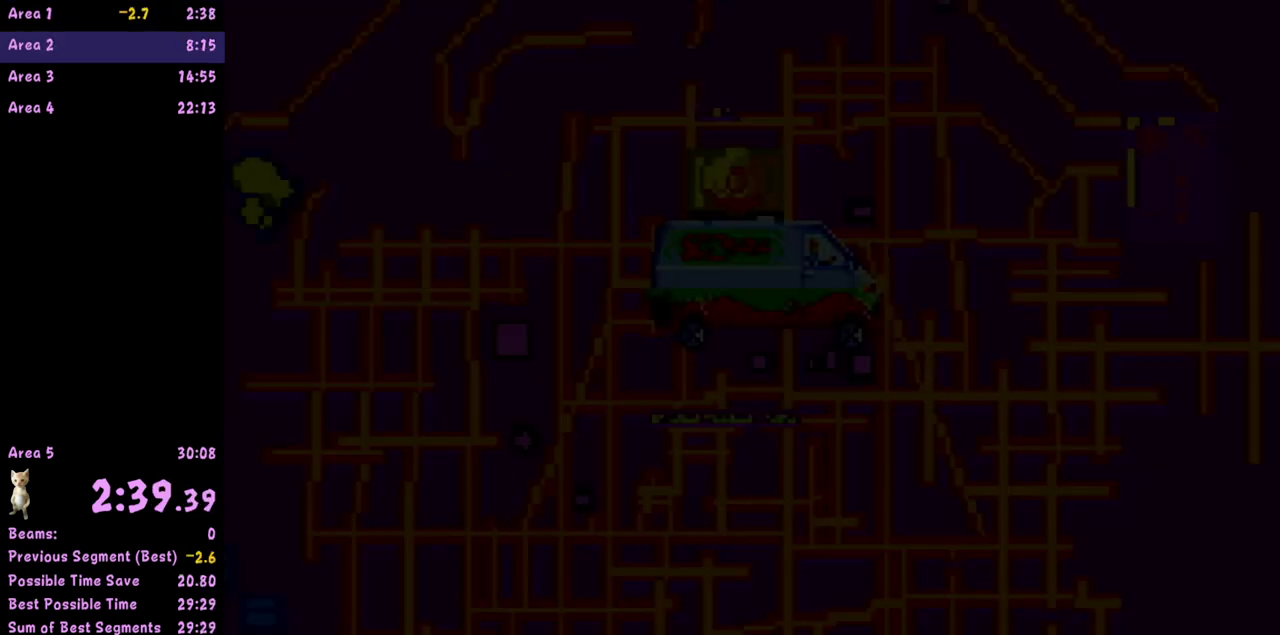
{"buttons": ["A"], "left_stick": "center"}
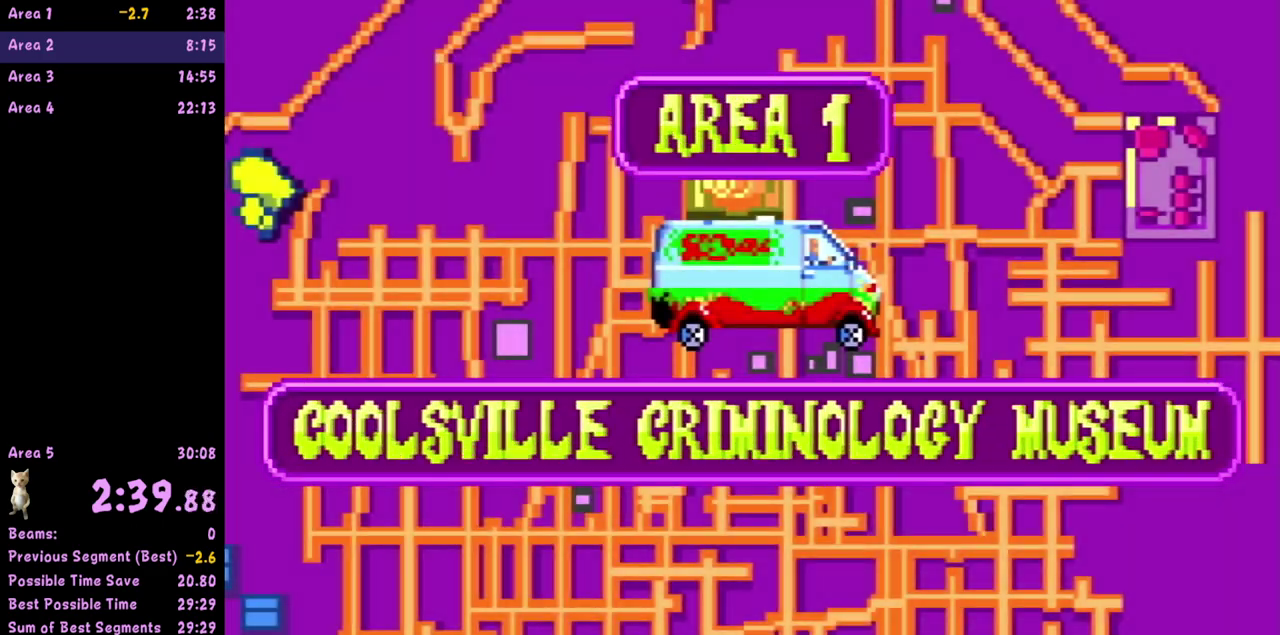
{"buttons": [], "left_stick": "center"}
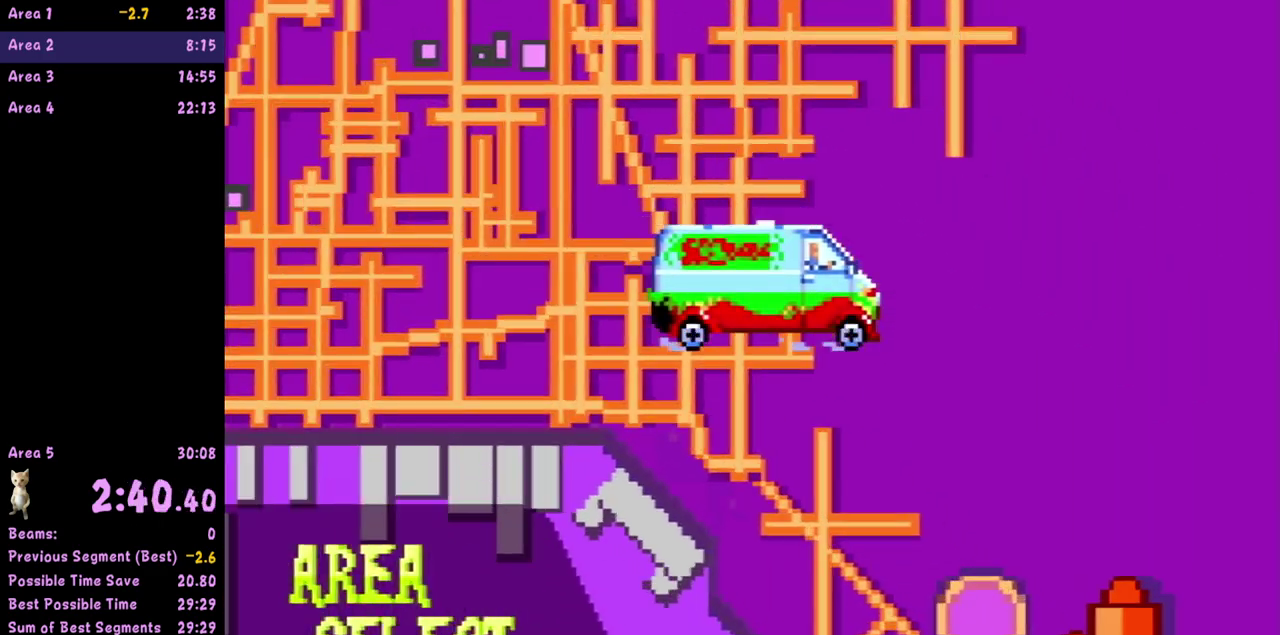
{"buttons": [], "left_stick": "center"}
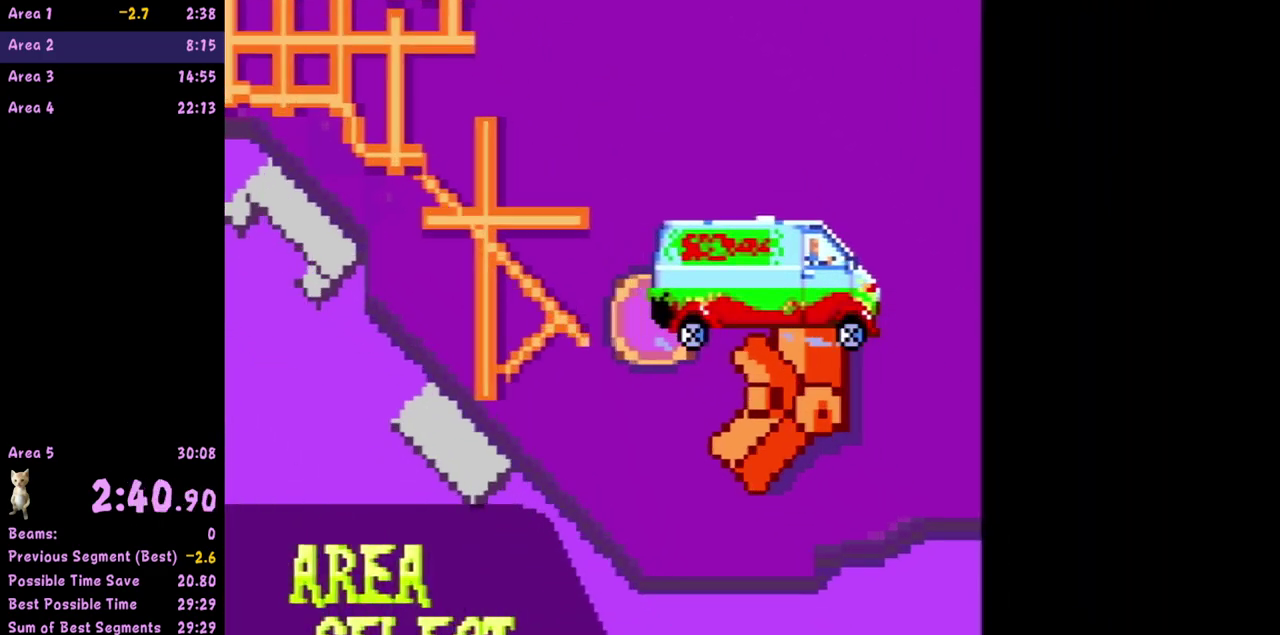
{"buttons": [], "left_stick": "center"}
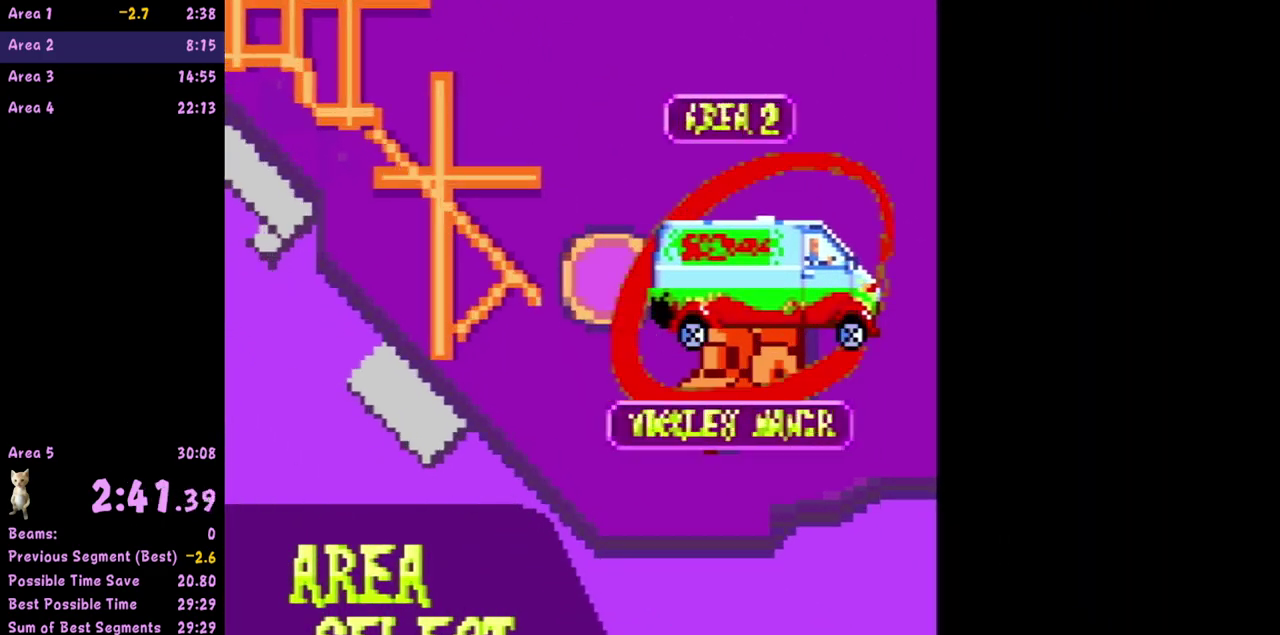
{"buttons": ["A"], "left_stick": "center", "events": [[33, "A", "down"], [117, "A", "up"], [200, "A", "down"], [267, "A", "up"], [350, "A", "down"], [450, "A", "up"], [500, "A", "down"]]}
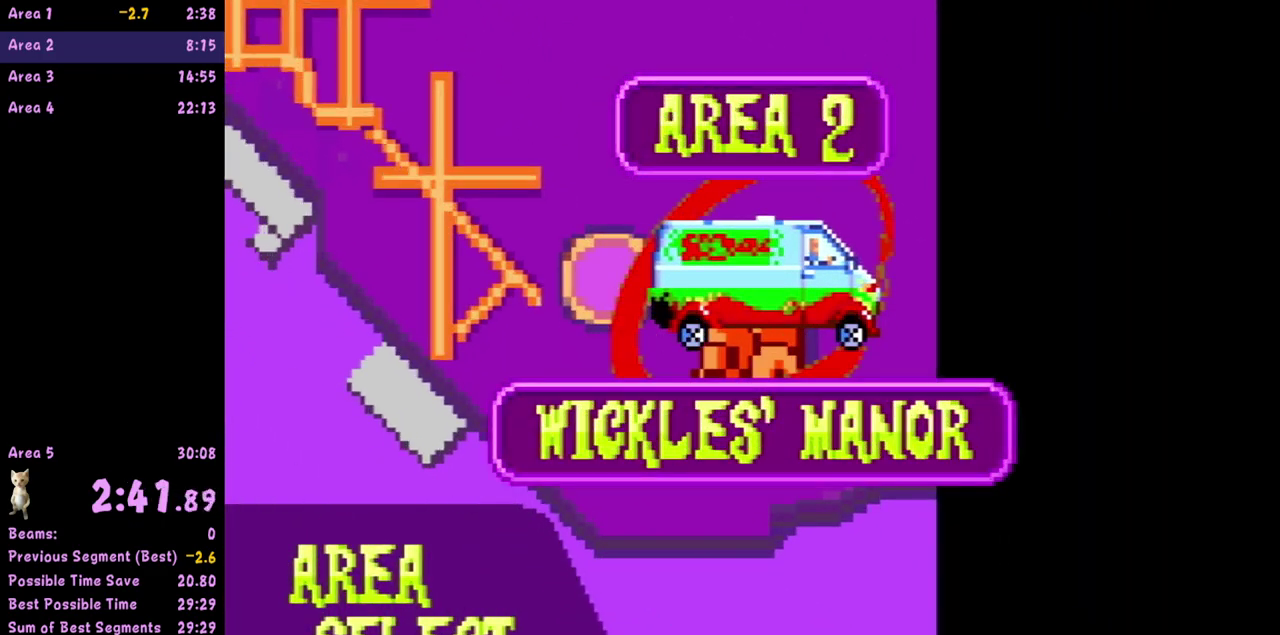
{"buttons": ["A"], "left_stick": "center", "events": [[100, "A", "up"], [183, "A", "down"], [267, "A", "up"], [333, "A", "down"], [417, "A", "up"], [483, "A", "down"]]}
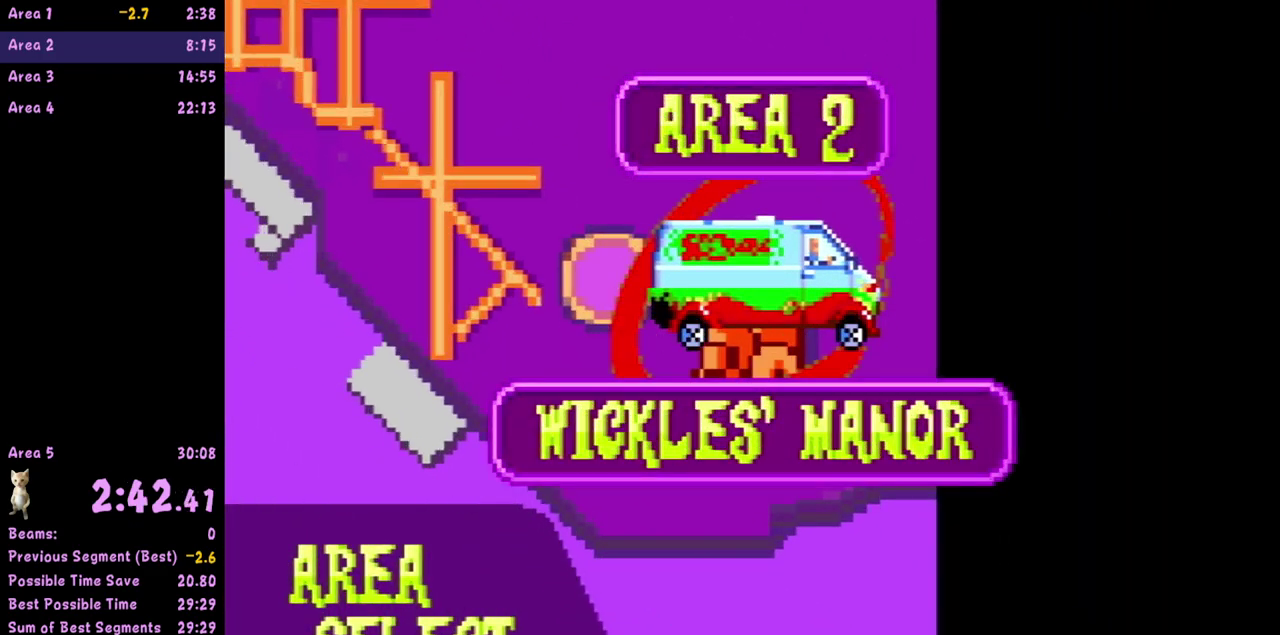
{"buttons": [], "left_stick": "center", "events": [[67, "A", "up"], [267, "A", "down"], [350, "A", "up"]]}